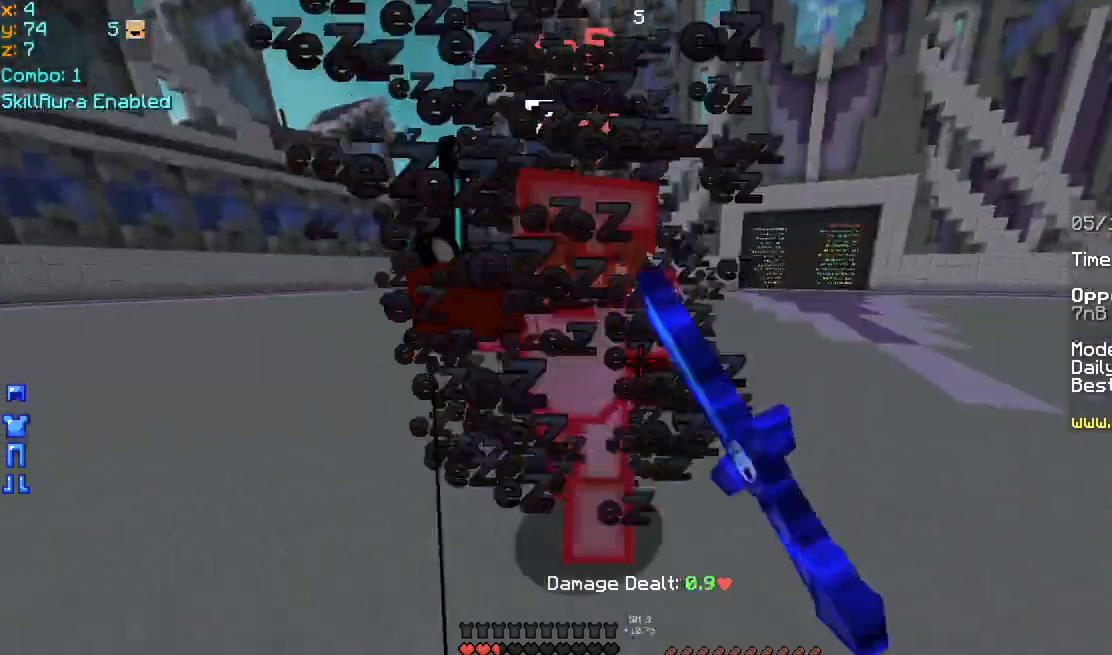
Gameplay with keyboard and mouse; each line is a JSON object with the keys and mouse buttons held at the frame after it. "events" lists presses ("down") and releases ("up") of "down", "left", "right", "space", "up", "mouse_left" and "mouse_right" between this image and that frame as [ms after this image, input, new state], when the widget could be followed in between. "mouse_left", "mouse_right" = the "left", "right" buttons of the "mouse" list. No other keys are recorded. Fast repeated clicks can show as one long hold. Mouse movement is not recorded.
{"keys": ["left", "up"], "mouse": ["left"], "events": [[40, "mouse_left", "down"], [80, "mouse_left", "up"], [120, "mouse_left", "down"], [160, "up", "up"], [200, "mouse_left", "up"], [280, "up", "down"], [320, "mouse_left", "down"], [400, "mouse_left", "up"], [480, "mouse_left", "down"]]}
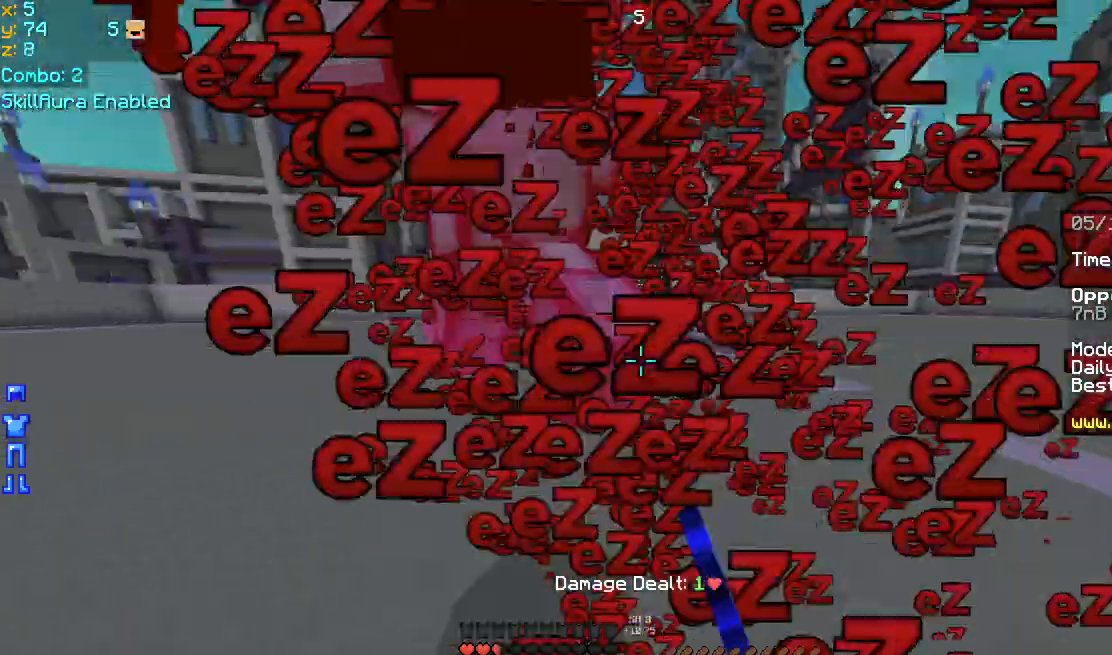
{"keys": ["right", "up"], "mouse": [], "events": [[80, "mouse_left", "up"], [120, "mouse_left", "down"], [120, "up", "up"], [160, "mouse_left", "up"], [200, "mouse_left", "down"], [240, "mouse_left", "up"], [240, "up", "down"], [280, "mouse_left", "down"], [320, "mouse_left", "up"], [400, "left", "up"], [400, "right", "down"]]}
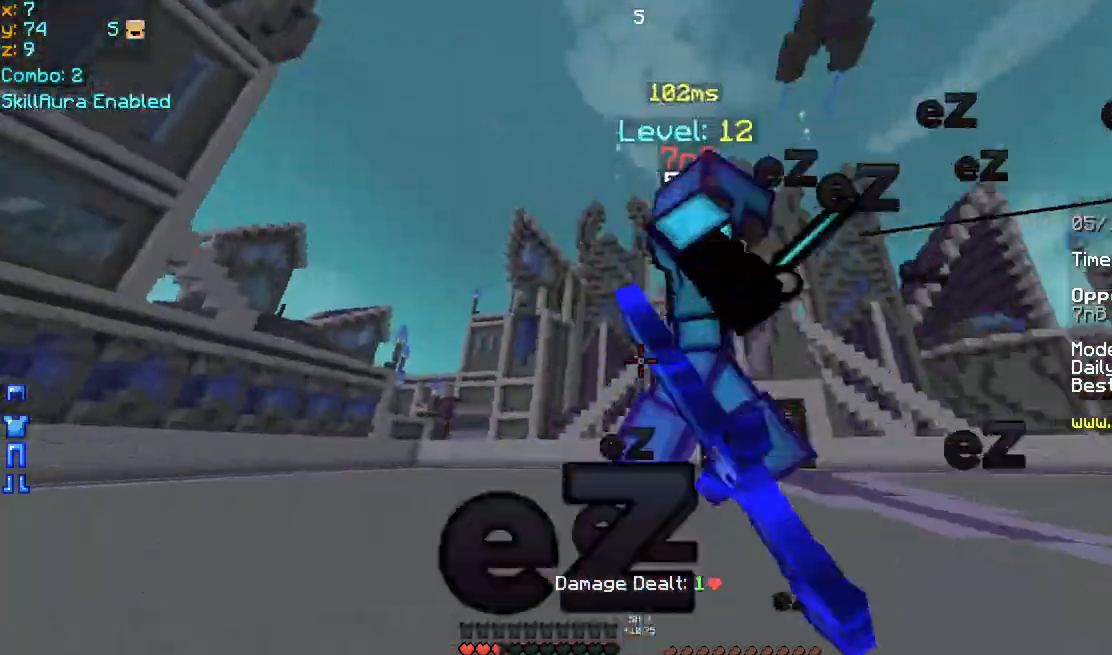
{"keys": ["down", "right"], "mouse": [], "events": [[80, "mouse_left", "down"], [120, "mouse_left", "up"], [160, "mouse_left", "down"], [240, "mouse_left", "up"], [280, "mouse_left", "down"], [320, "mouse_left", "up"], [320, "up", "up"], [360, "mouse_left", "down"], [440, "down", "down"], [440, "mouse_left", "up"]]}
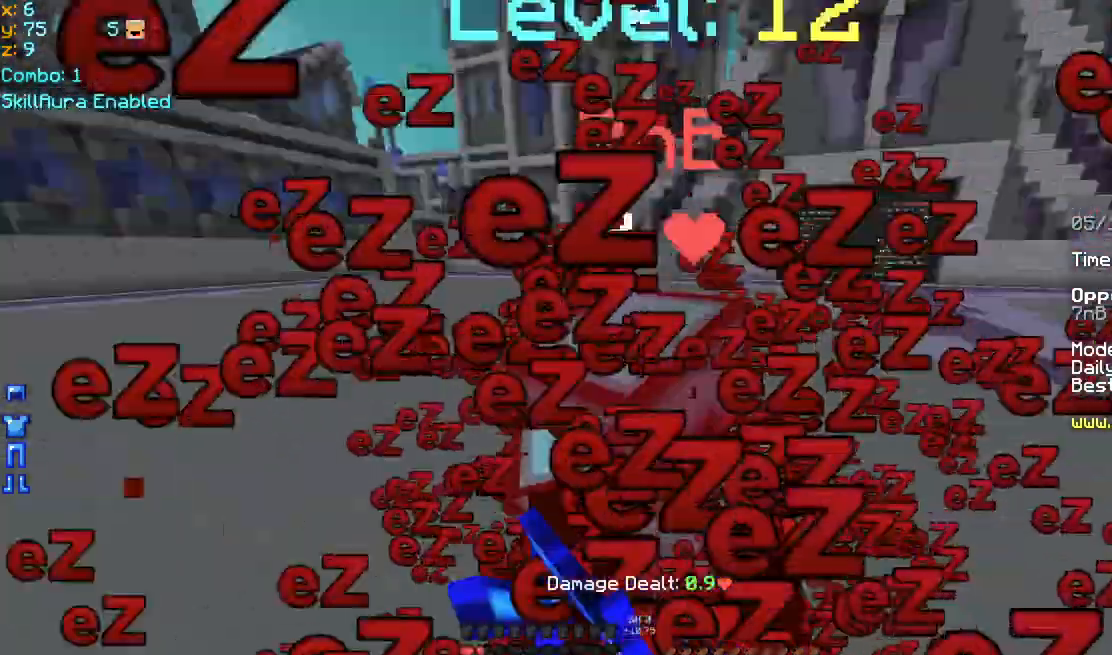
{"keys": ["right"], "mouse": [], "events": [[40, "mouse_left", "down"], [80, "mouse_left", "up"], [120, "down", "up"], [120, "mouse_left", "down"], [160, "mouse_left", "up"], [200, "mouse_left", "down"], [360, "mouse_left", "up"]]}
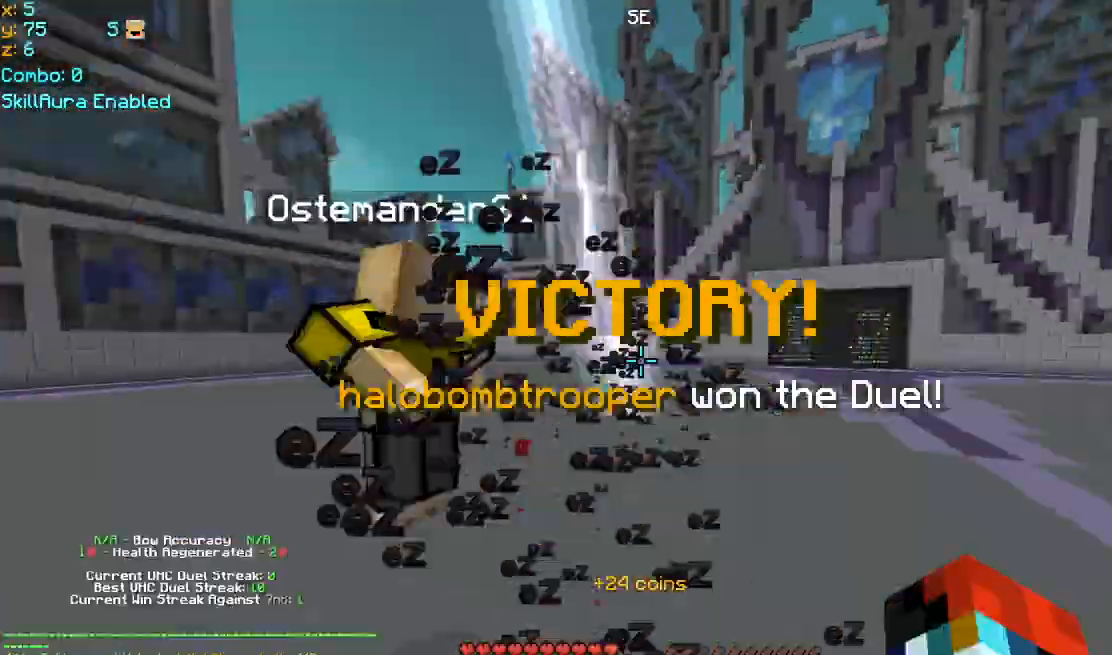
{"keys": [], "mouse": [], "events": [[40, "down", "down"], [40, "left", "down"], [40, "right", "up"], [80, "left", "up"], [320, "down", "up"]]}
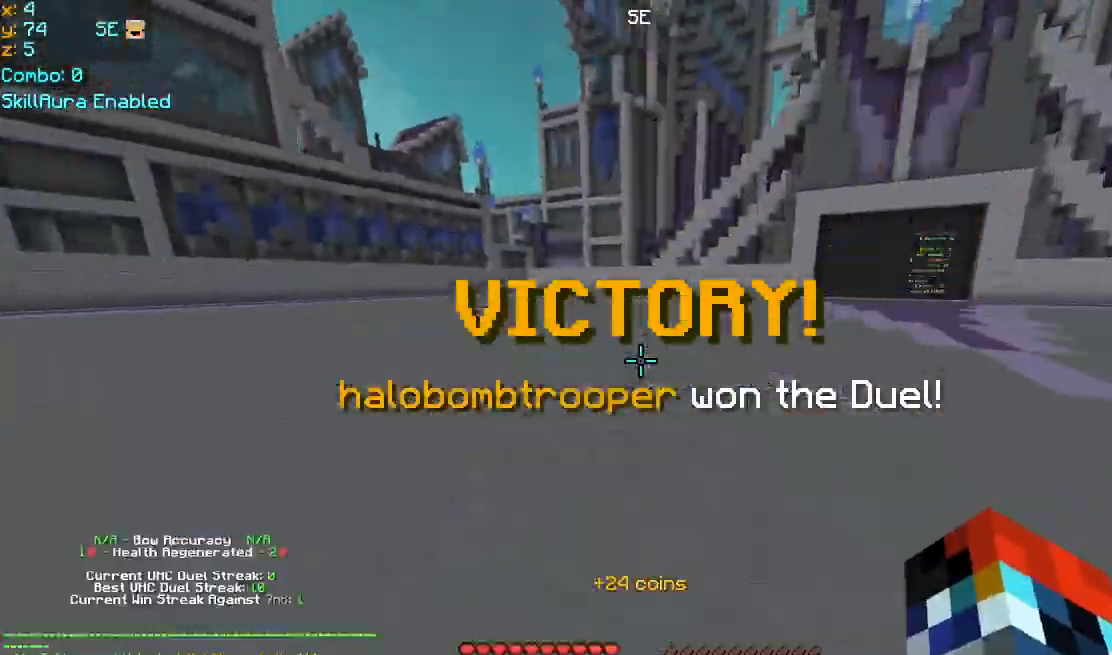
{"keys": ["right", "up"], "mouse": ["right"], "events": [[40, "up", "down"], [280, "mouse_right", "down"], [280, "right", "down"], [360, "mouse_right", "up"], [440, "mouse_right", "down"]]}
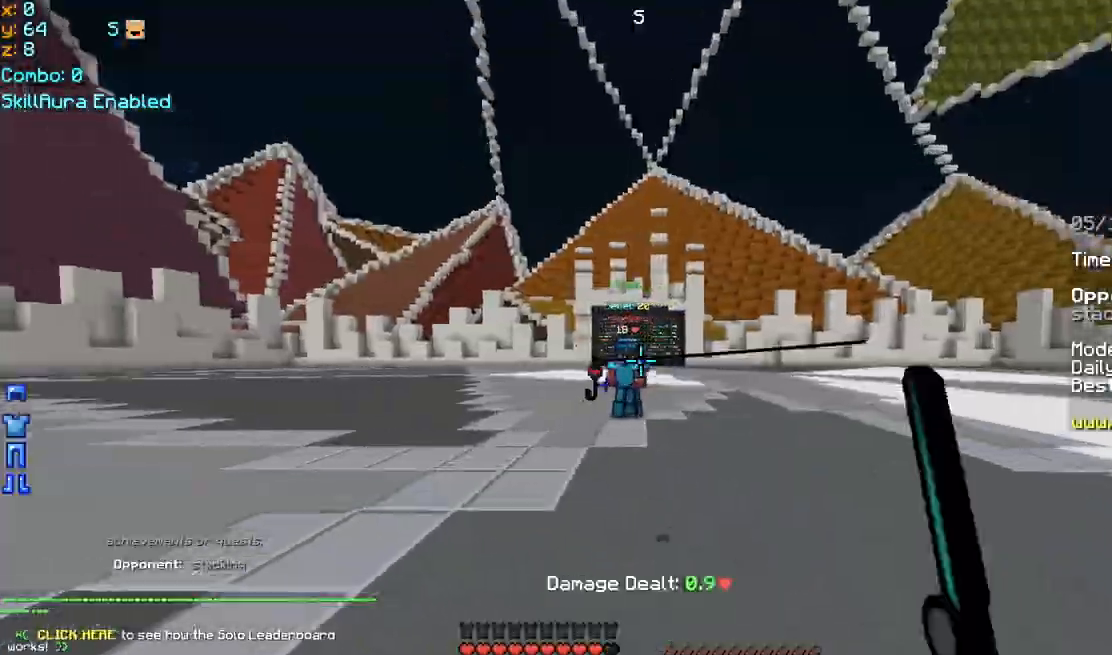
{"keys": ["left", "up"], "mouse": [], "events": [[40, "mouse_right", "up"], [320, "left", "down"], [320, "right", "up"], [440, "mouse_left", "down"], [480, "mouse_left", "up"]]}
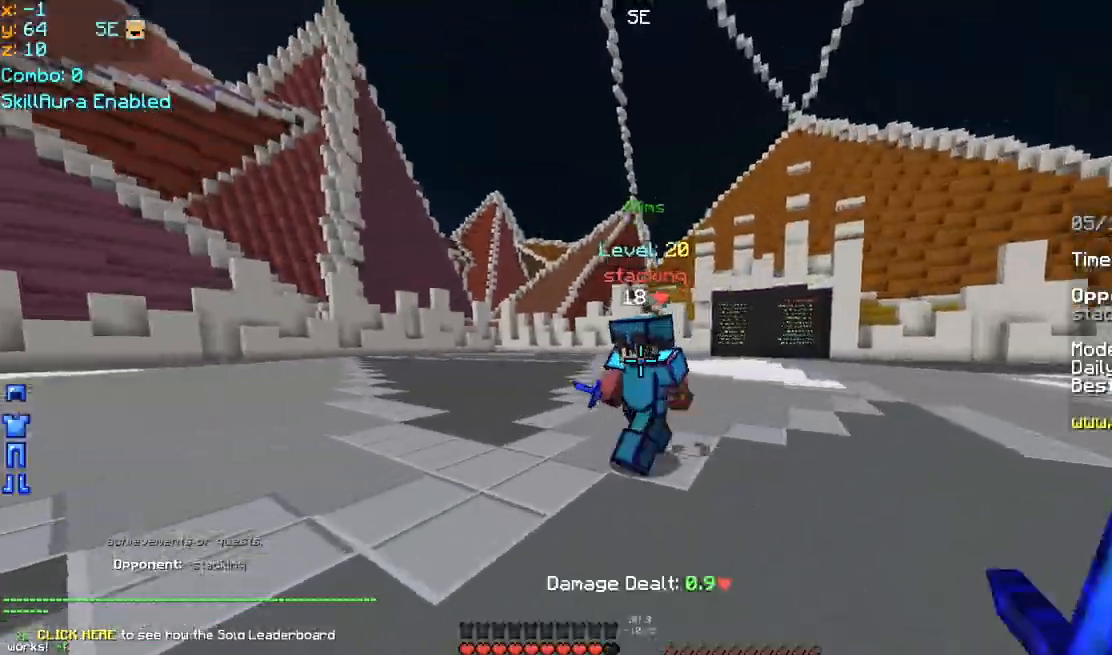
{"keys": ["left", "up"], "mouse": [], "events": [[40, "mouse_left", "down"], [200, "mouse_right", "down"], [240, "mouse_left", "up"], [240, "mouse_right", "up"], [320, "mouse_left", "down"], [320, "mouse_right", "down"], [400, "mouse_left", "up"], [400, "mouse_right", "up"], [440, "mouse_left", "down"], [480, "mouse_right", "down"], [520, "mouse_left", "up"], [520, "mouse_right", "up"]]}
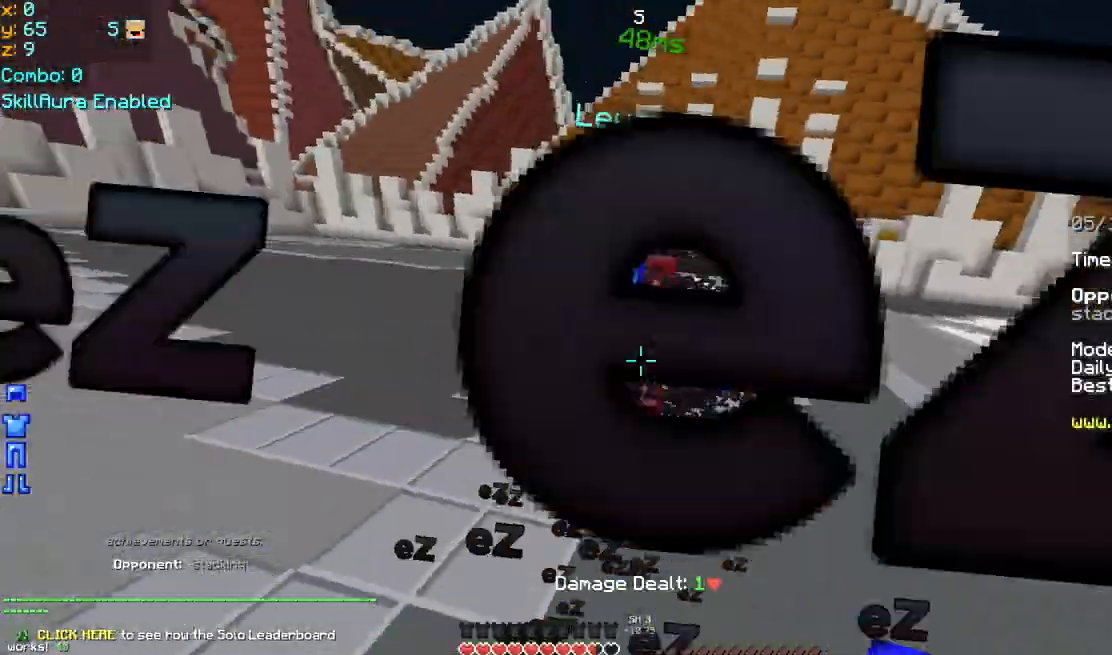
{"keys": ["down", "right"], "mouse": [], "events": [[40, "mouse_left", "down"], [80, "mouse_left", "up"], [120, "mouse_left", "down"], [160, "mouse_left", "up"], [200, "left", "up"], [200, "mouse_left", "down"], [240, "mouse_left", "up"], [240, "right", "down"], [320, "up", "up"], [400, "down", "down"]]}
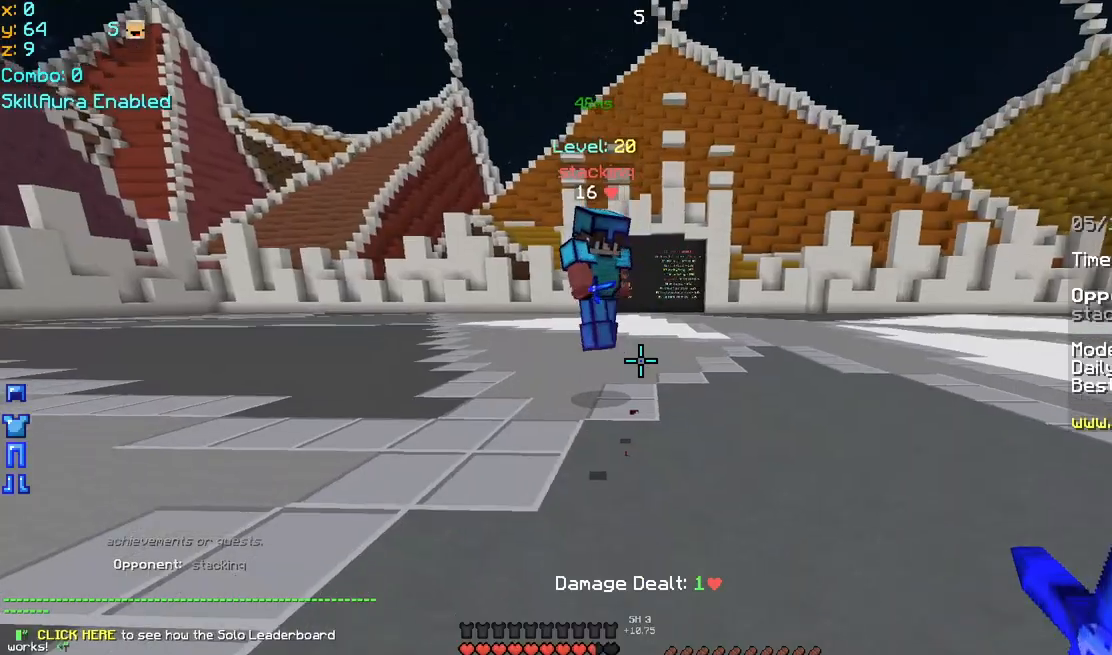
{"keys": ["up"], "mouse": [], "events": [[160, "mouse_right", "down"], [200, "down", "up"], [280, "mouse_right", "up"], [280, "up", "down"], [480, "right", "up"]]}
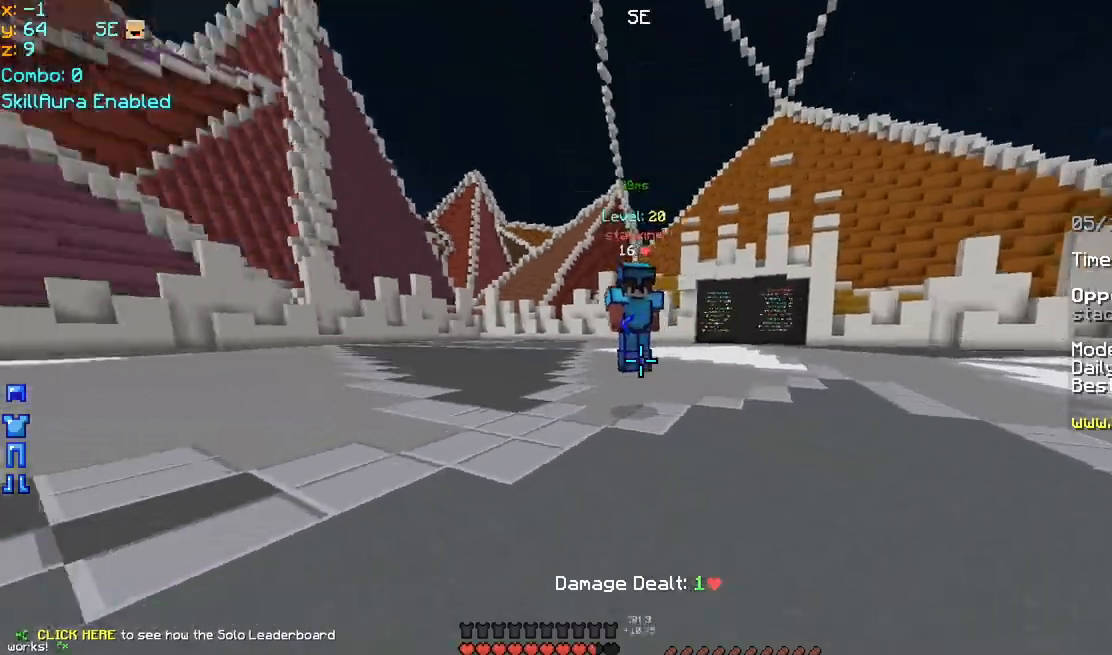
{"keys": ["right", "up"], "mouse": [], "events": [[120, "right", "down"], [360, "mouse_left", "down"], [480, "mouse_left", "up"]]}
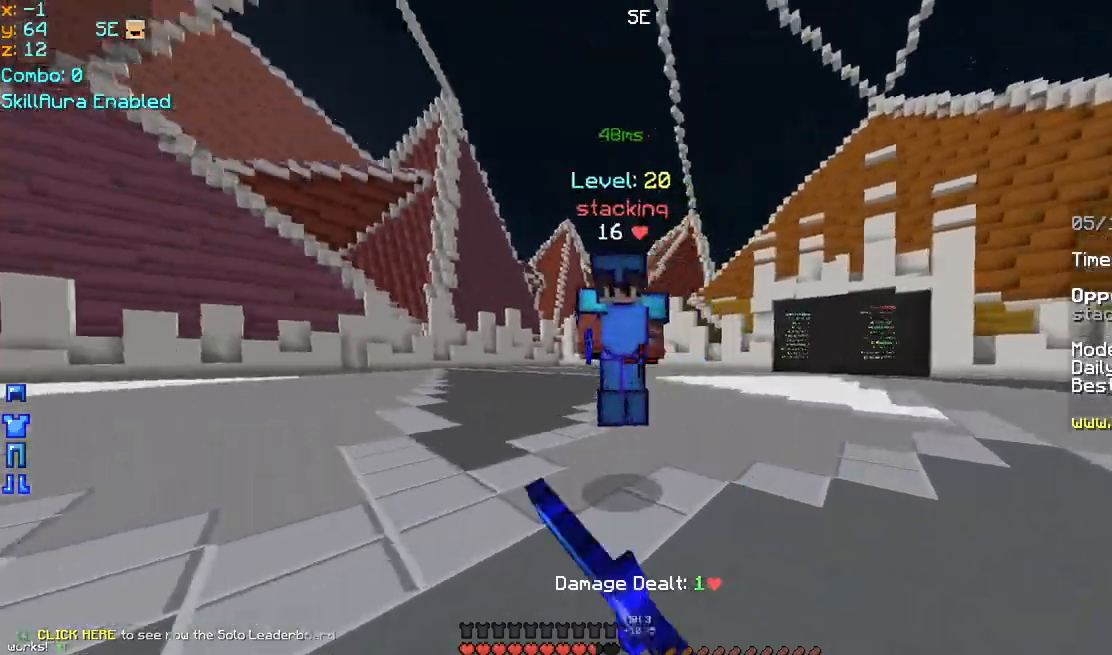
{"keys": ["space", "up"], "mouse": [], "events": [[40, "mouse_left", "down"], [80, "mouse_left", "up"], [280, "mouse_left", "down"], [360, "mouse_left", "up"], [480, "right", "up"], [480, "space", "down"]]}
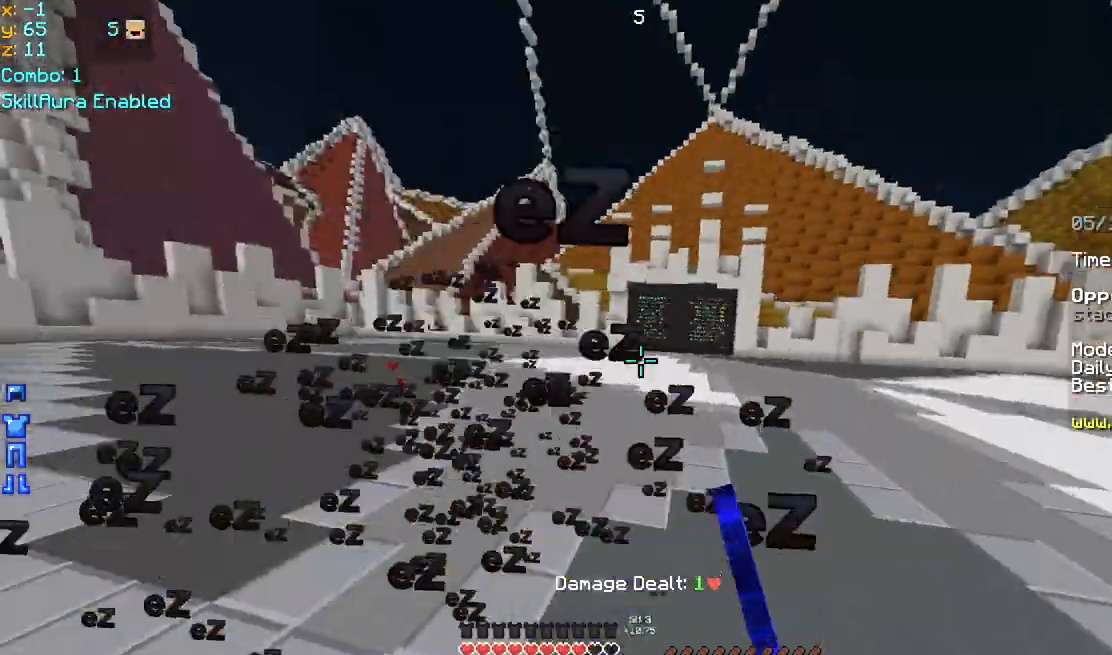
{"keys": ["left", "up"], "mouse": [], "events": [[200, "mouse_left", "down"], [280, "mouse_left", "up"], [320, "space", "up"], [360, "left", "down"], [360, "mouse_left", "down"], [400, "mouse_left", "up"]]}
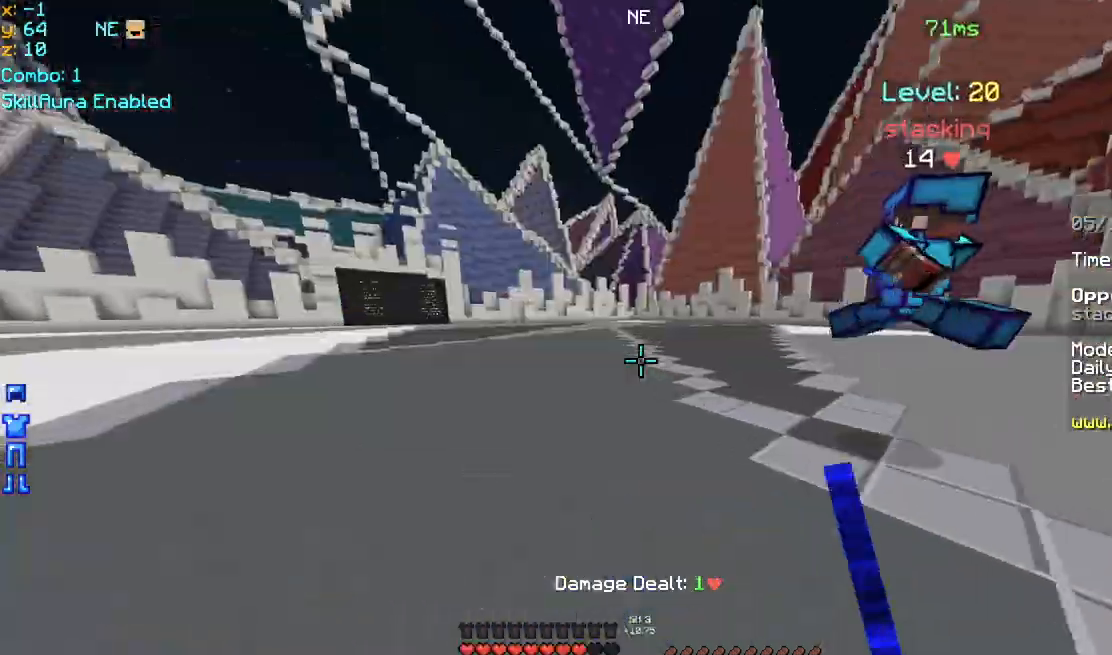
{"keys": ["left", "up"], "mouse": [], "events": [[40, "mouse_left", "down"], [80, "mouse_left", "up"], [160, "mouse_left", "down"], [240, "mouse_left", "up"], [320, "mouse_left", "down"], [320, "mouse_right", "down"], [360, "mouse_left", "up"], [360, "mouse_right", "up"], [400, "mouse_left", "down"], [440, "mouse_left", "up"], [480, "mouse_left", "down"], [480, "mouse_right", "down"], [520, "mouse_left", "up"], [520, "mouse_right", "up"]]}
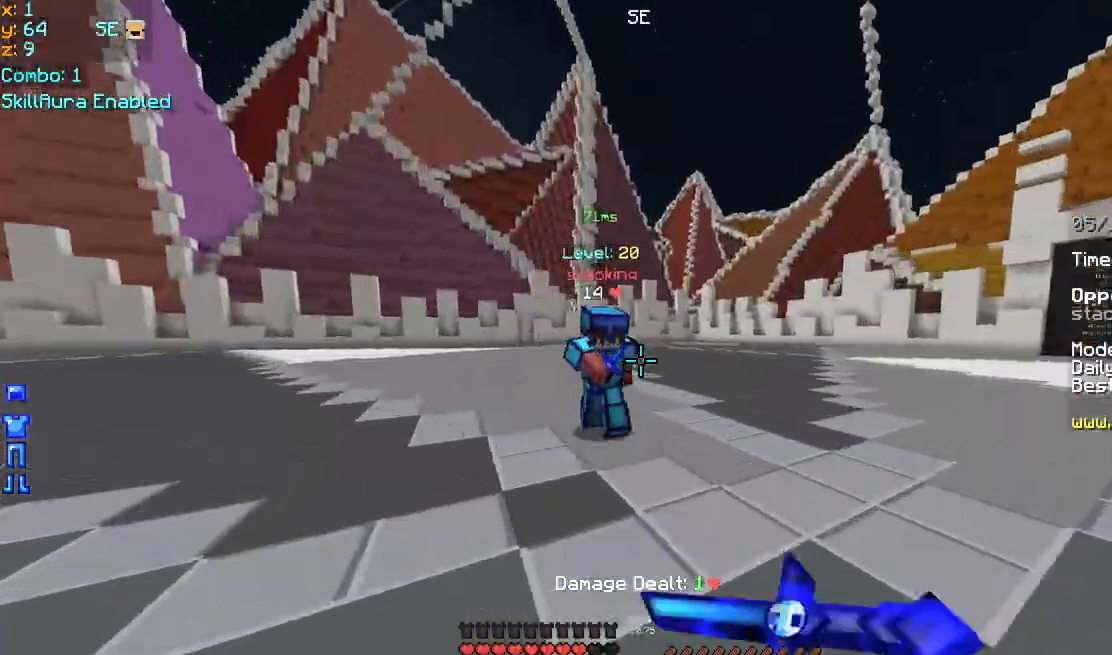
{"keys": ["right", "up"], "mouse": [], "events": [[40, "mouse_left", "down"], [120, "left", "up"], [160, "mouse_left", "up"], [160, "mouse_right", "down"], [200, "mouse_right", "up"], [240, "mouse_left", "down"], [280, "mouse_left", "up"], [360, "right", "down"]]}
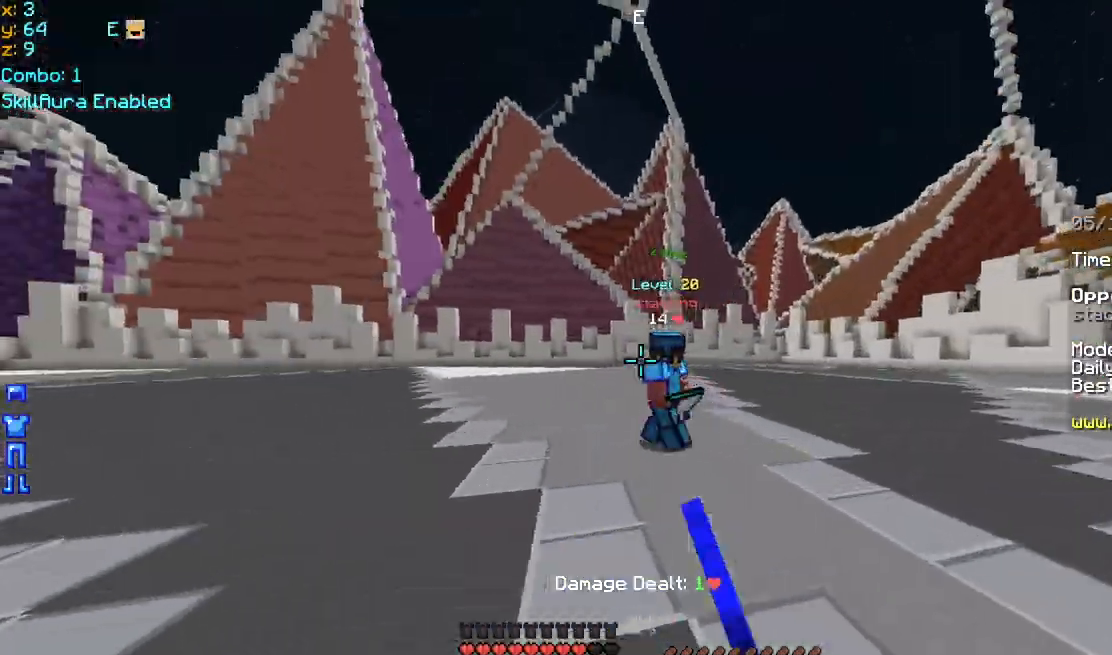
{"keys": ["right", "up"], "mouse": ["right"], "events": [[200, "space", "down"], [360, "space", "up"], [520, "mouse_right", "down"]]}
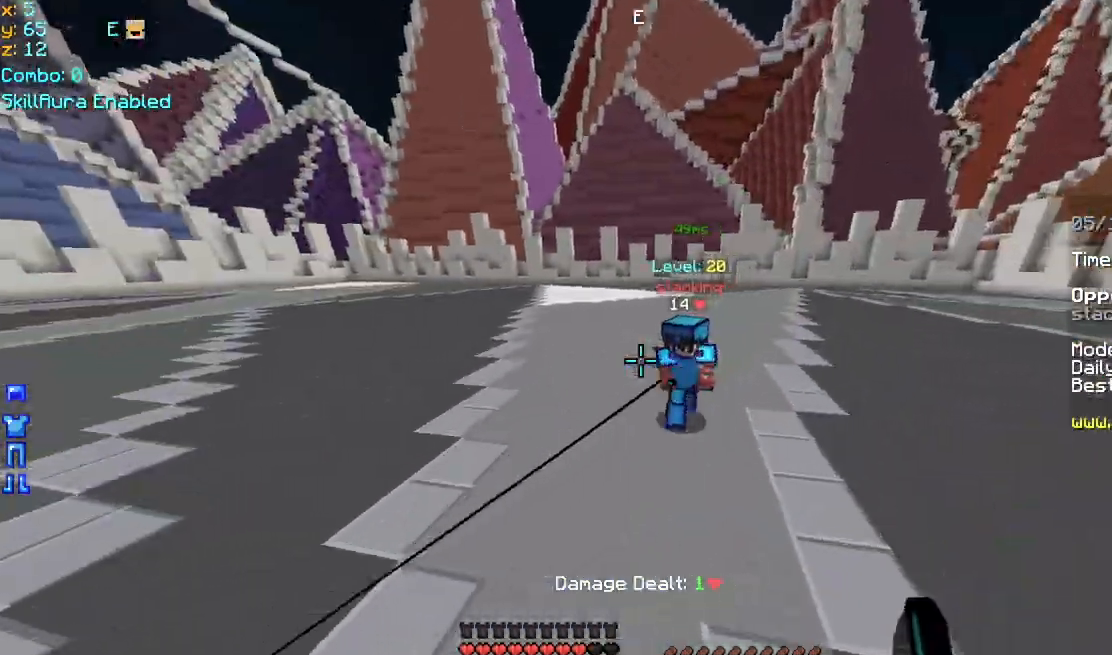
{"keys": ["left", "up"], "mouse": [], "events": [[120, "mouse_right", "up"], [200, "left", "down"], [200, "right", "up"], [440, "space", "down"], [480, "space", "up"]]}
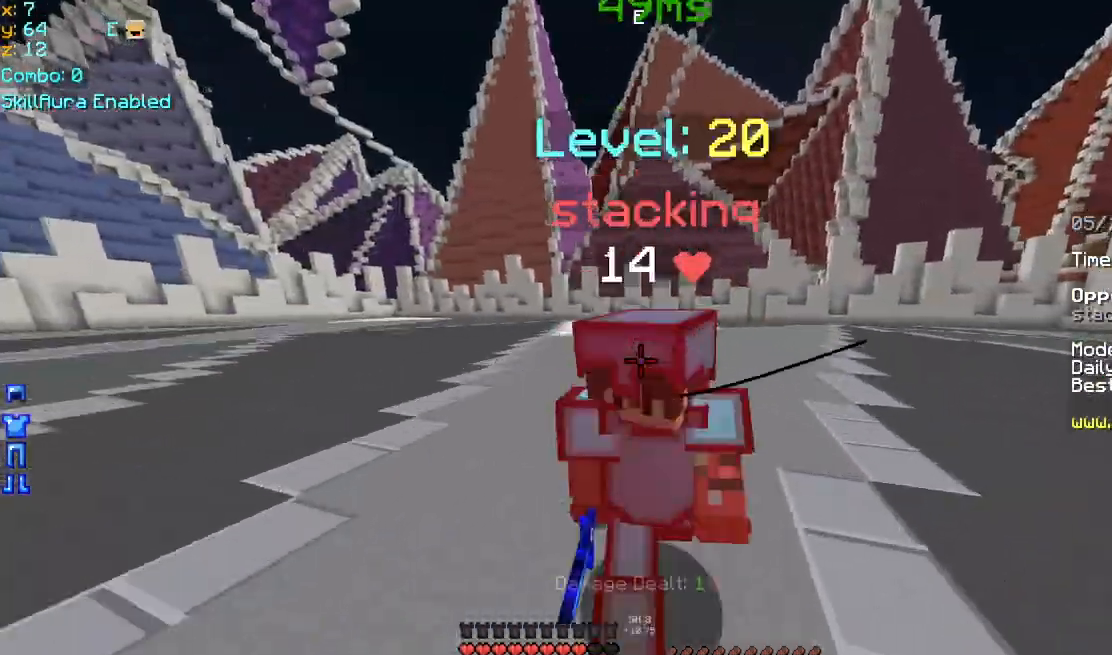
{"keys": ["left", "up"], "mouse": ["right"], "events": [[80, "mouse_left", "down"], [200, "mouse_left", "up"], [240, "mouse_left", "down"], [320, "mouse_left", "up"], [400, "mouse_left", "down"], [440, "mouse_left", "up"], [480, "mouse_left", "down"], [480, "mouse_right", "down"], [520, "mouse_left", "up"]]}
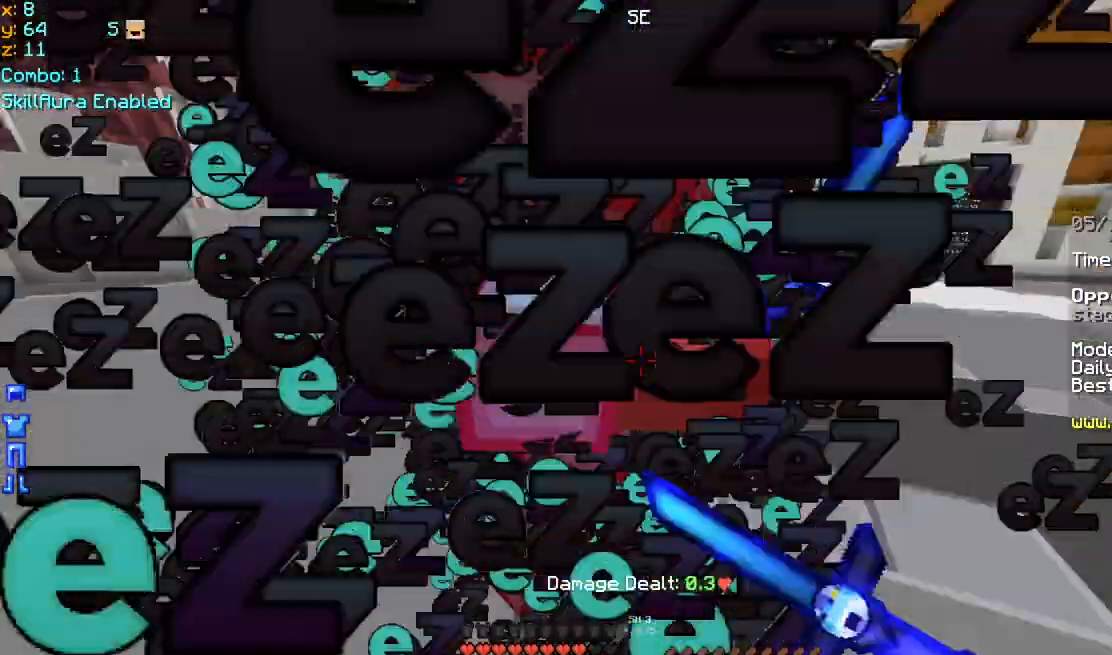
{"keys": ["right", "up"], "mouse": ["left"], "events": [[40, "mouse_left", "down"], [40, "mouse_right", "up"], [120, "mouse_left", "up"], [160, "mouse_left", "down"], [160, "right", "down"], [240, "left", "up"], [240, "mouse_left", "up"], [280, "mouse_left", "down"], [280, "mouse_right", "down"], [320, "mouse_left", "up"], [320, "mouse_right", "up"], [360, "mouse_left", "down"], [400, "mouse_left", "up"], [480, "mouse_left", "down"]]}
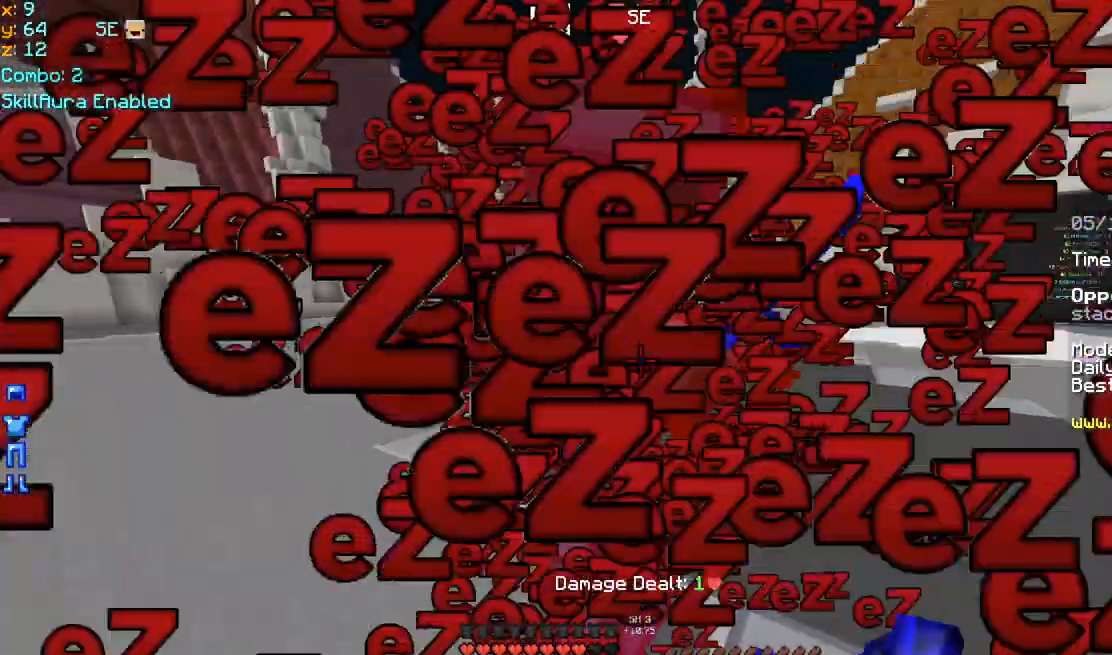
{"keys": ["up"], "mouse": ["left"], "events": [[80, "mouse_left", "up"], [120, "mouse_left", "down"], [120, "mouse_right", "down"], [160, "mouse_right", "up"], [240, "mouse_left", "up"], [240, "up", "up"], [280, "mouse_left", "down"], [360, "mouse_left", "up"], [400, "mouse_left", "down"], [400, "up", "down"], [480, "mouse_left", "up"], [520, "mouse_left", "down"], [520, "right", "up"]]}
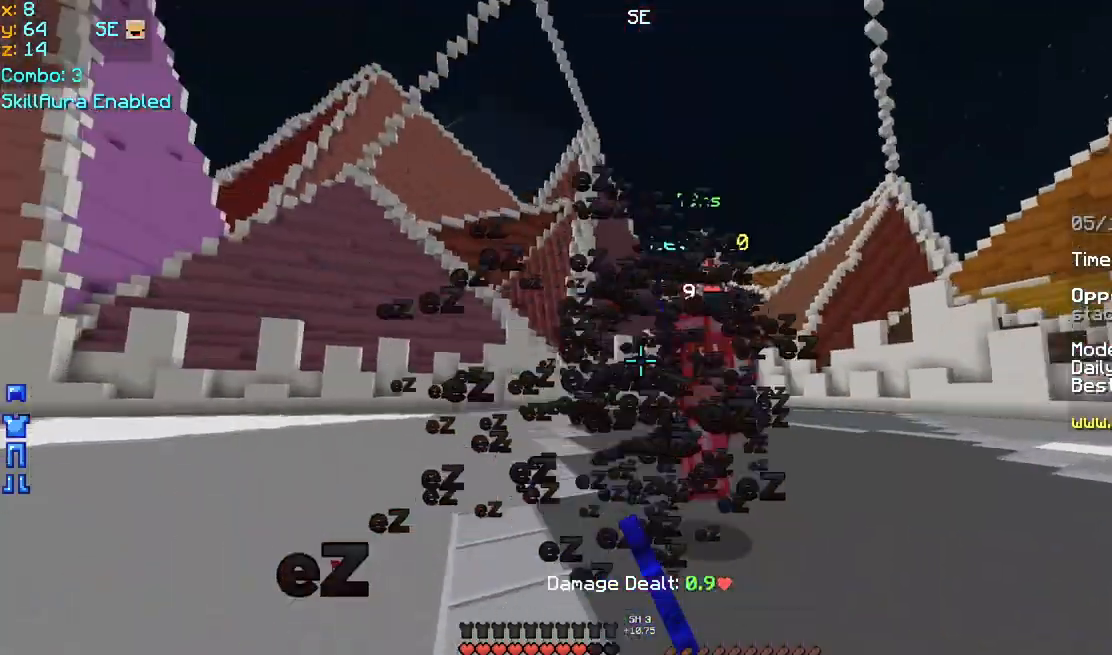
{"keys": ["left", "up"], "mouse": [], "events": [[40, "mouse_left", "up"], [120, "mouse_left", "down"], [120, "right", "down"], [160, "mouse_left", "up"], [200, "left", "down"], [200, "mouse_left", "down"], [240, "mouse_left", "up"], [240, "right", "up"], [280, "mouse_left", "down"], [320, "mouse_left", "up"], [360, "mouse_left", "down"], [400, "mouse_left", "up"]]}
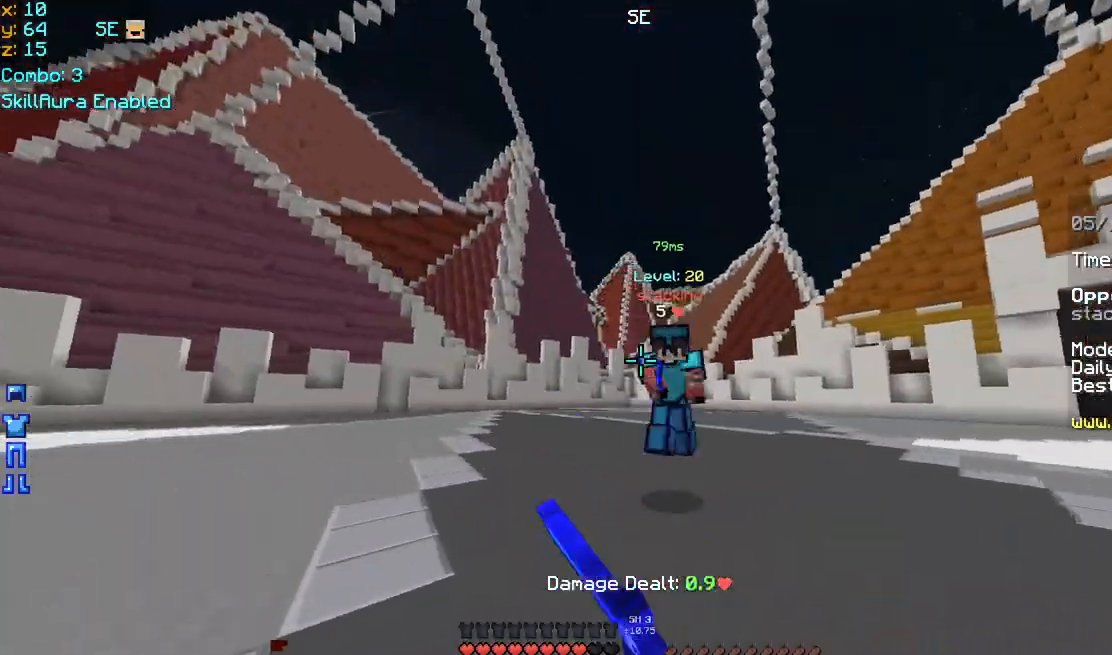
{"keys": ["up"], "mouse": [], "events": [[440, "left", "up"]]}
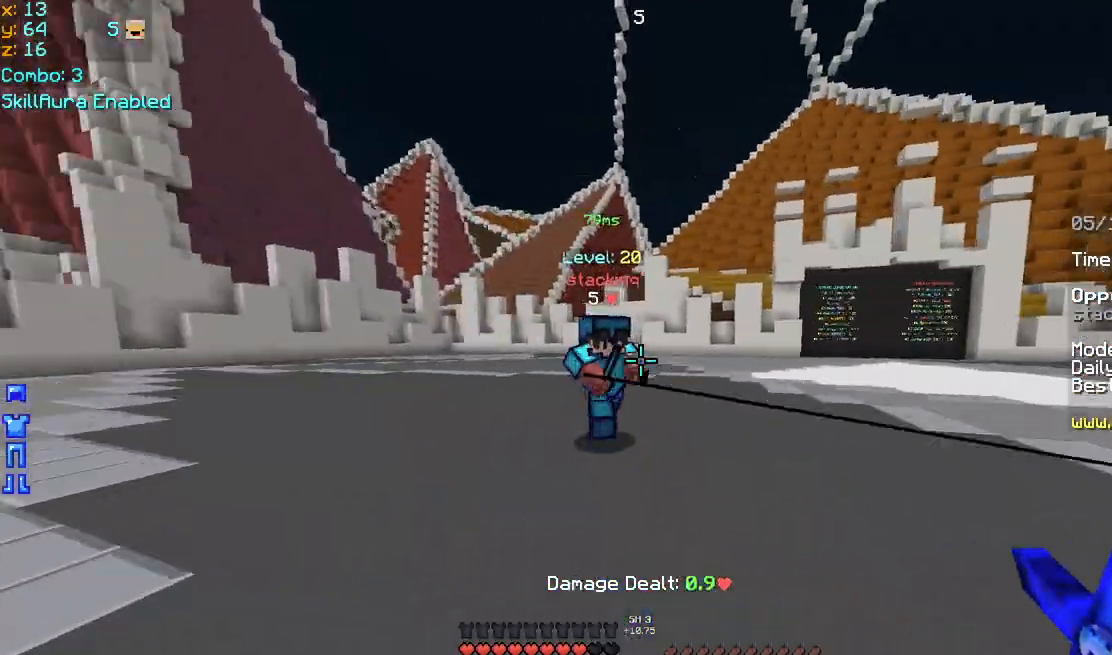
{"keys": ["right", "up"], "mouse": ["left"], "events": [[200, "right", "down"], [240, "mouse_left", "down"], [400, "mouse_left", "up"], [480, "mouse_left", "down"]]}
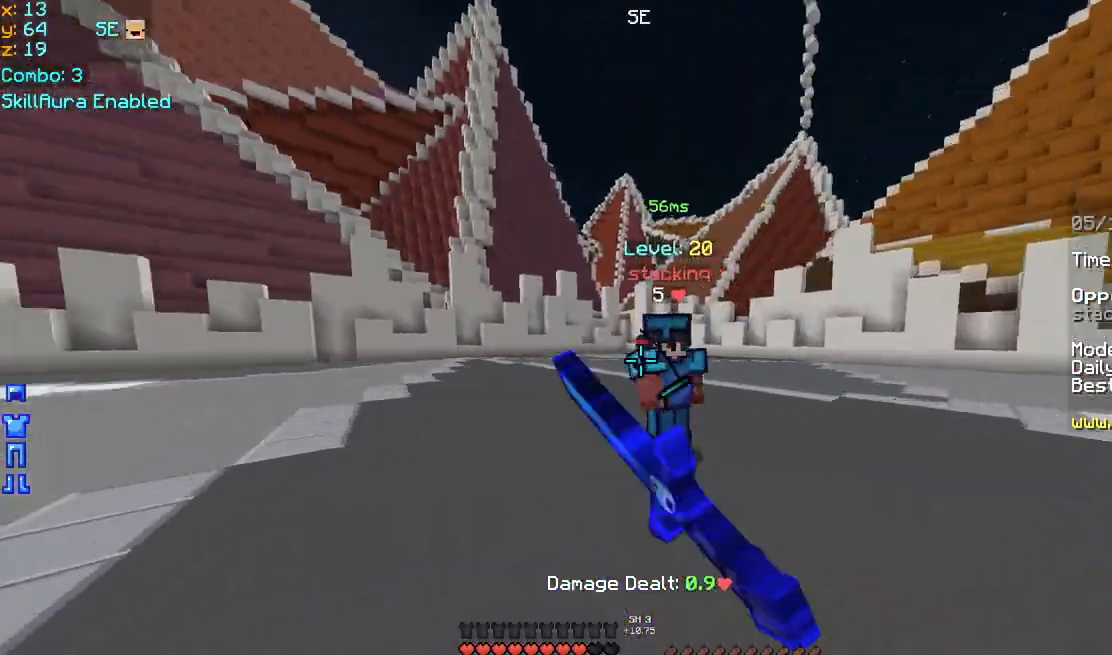
{"keys": ["up"], "mouse": [], "events": [[40, "mouse_left", "up"], [80, "mouse_left", "down"], [120, "mouse_left", "up"], [200, "mouse_left", "down"], [240, "mouse_left", "up"], [280, "mouse_left", "down"], [320, "mouse_left", "up"], [360, "mouse_left", "down"], [440, "mouse_left", "up"], [480, "right", "up"]]}